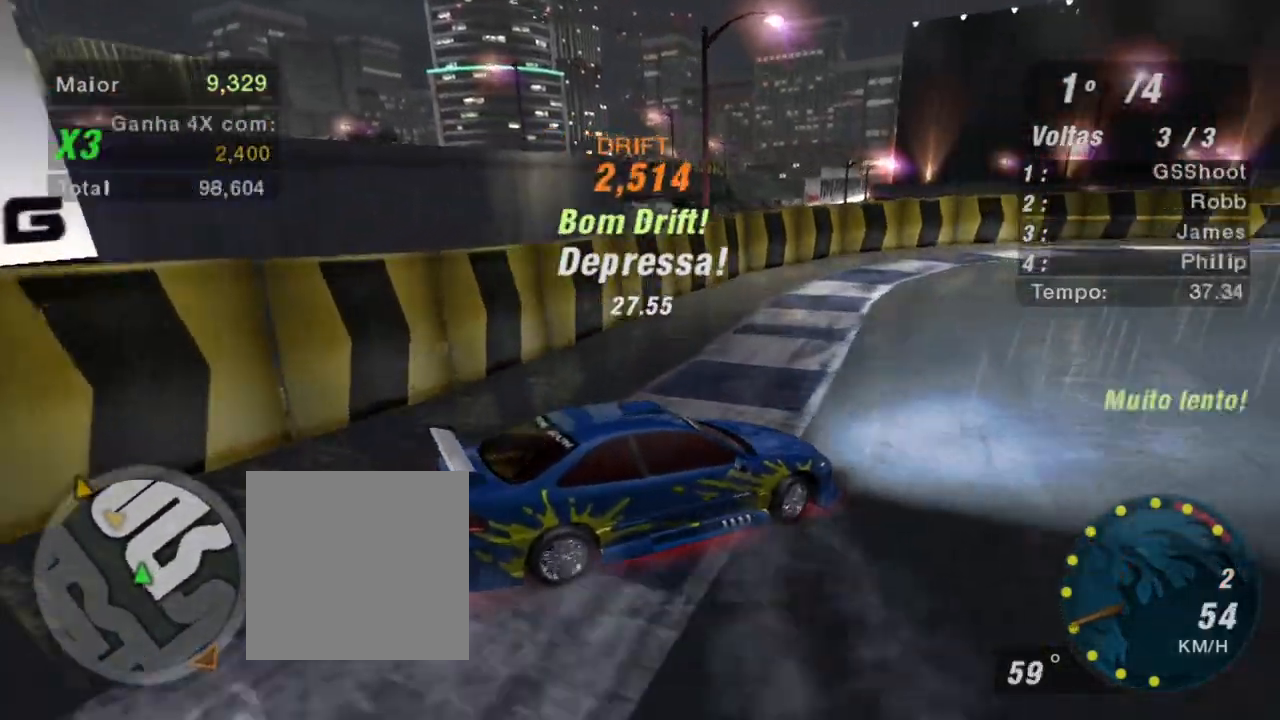
Gameplay with a controller (Xbox layout); each line is a JSON object with the inputs held at the frame after it. "events" lists button and stick changes between this image and that frame as [ms after this image, input, new state], when the widget could be followed in between.
{"buttons": ["R2"], "left_stick": "up-left", "right_stick": "center", "events": []}
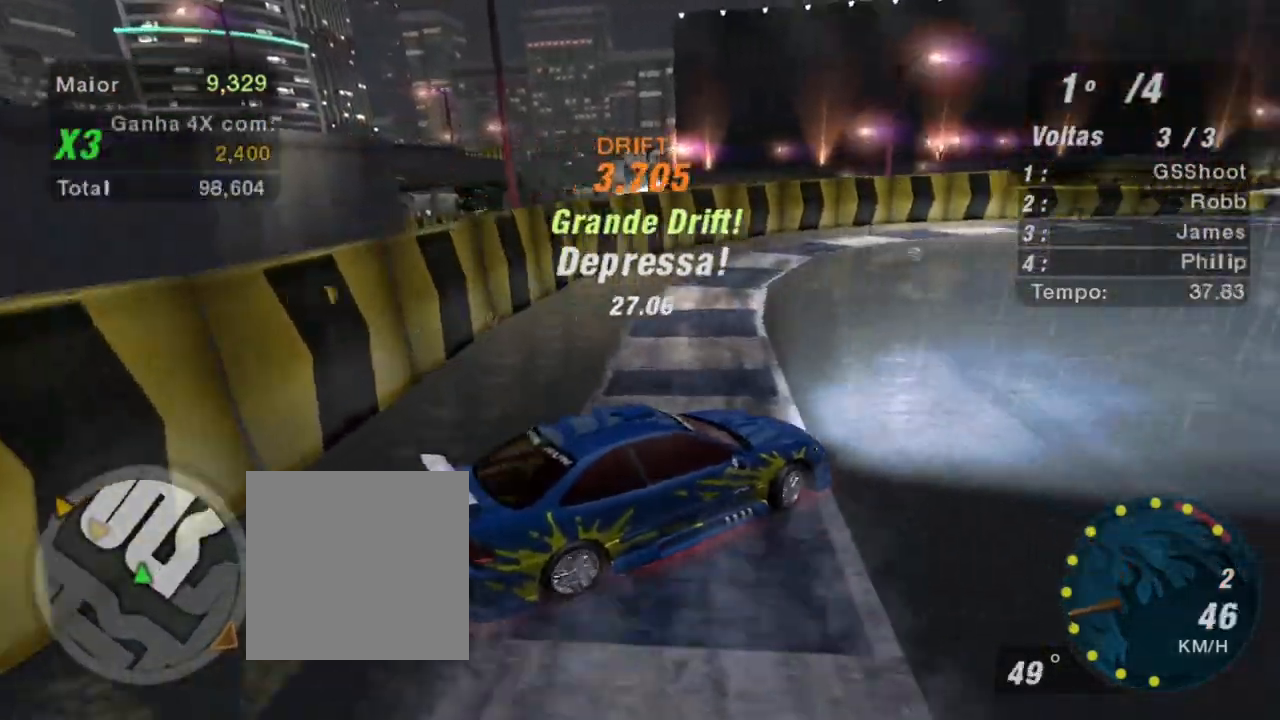
{"buttons": ["R2"], "left_stick": "up-left", "right_stick": "center", "events": []}
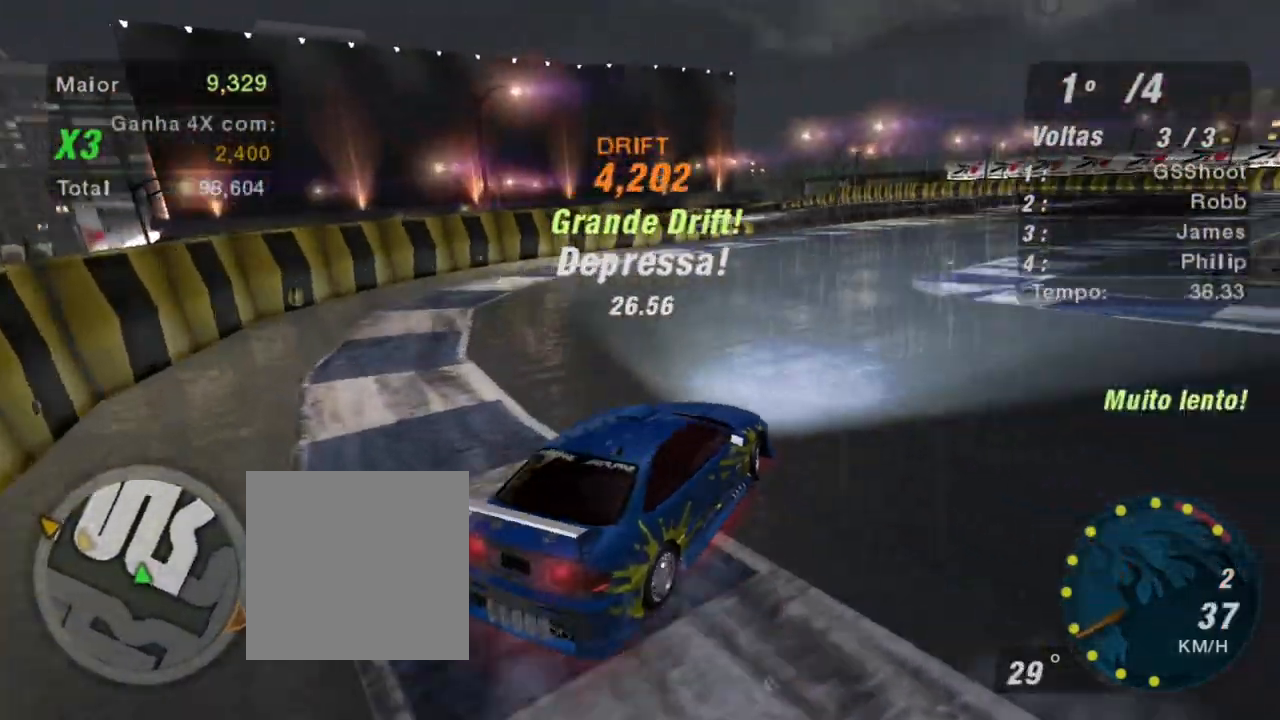
{"buttons": ["R2"], "left_stick": "up-left", "right_stick": "center", "events": []}
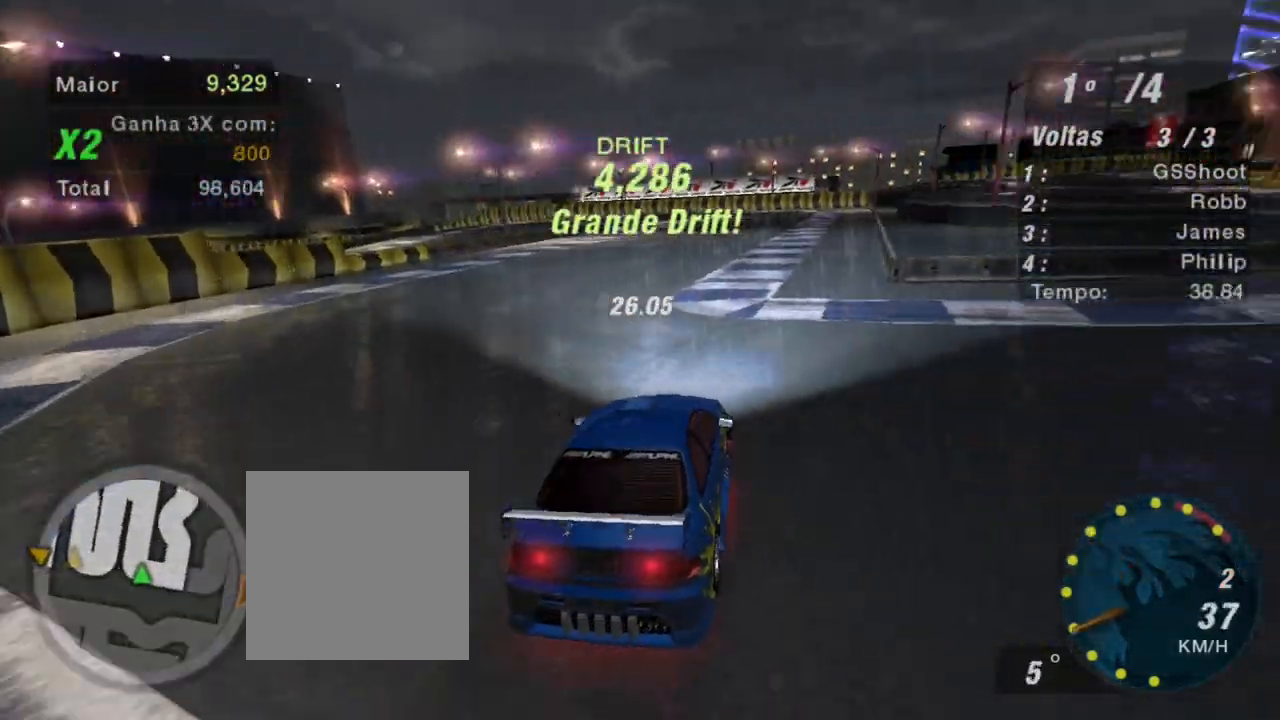
{"buttons": ["R2"], "left_stick": "up-left", "right_stick": "center", "events": []}
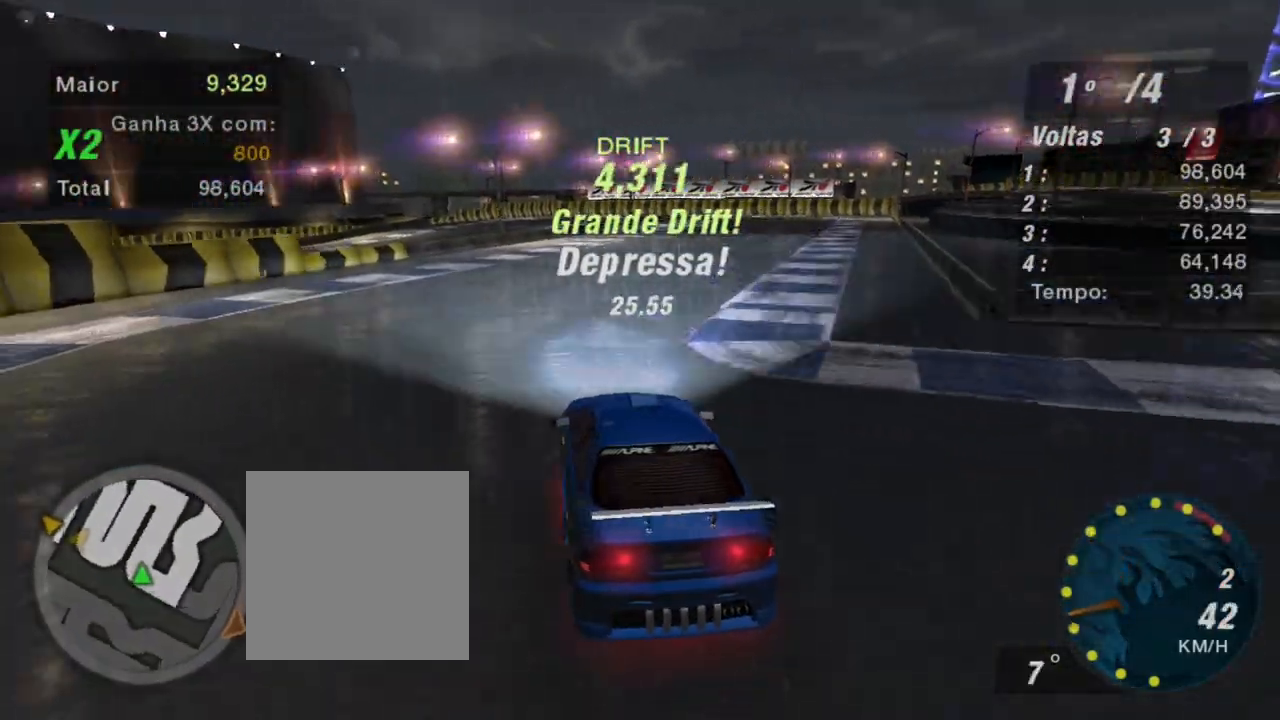
{"buttons": ["R2"], "left_stick": "up-right", "right_stick": "center", "events": [[201, "left_stick", "up-right"]]}
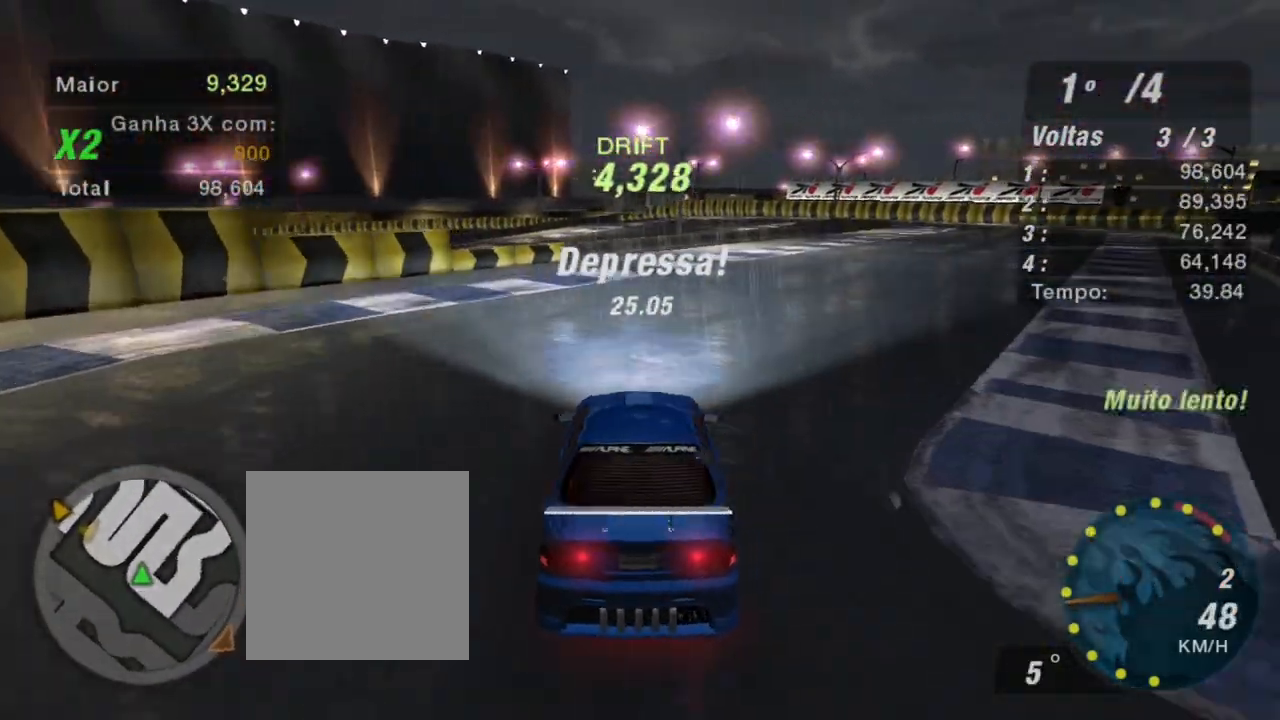
{"buttons": ["R2"], "left_stick": "up-right", "right_stick": "center", "events": [[100, "left_stick", "center"], [334, "left_stick", "up-right"]]}
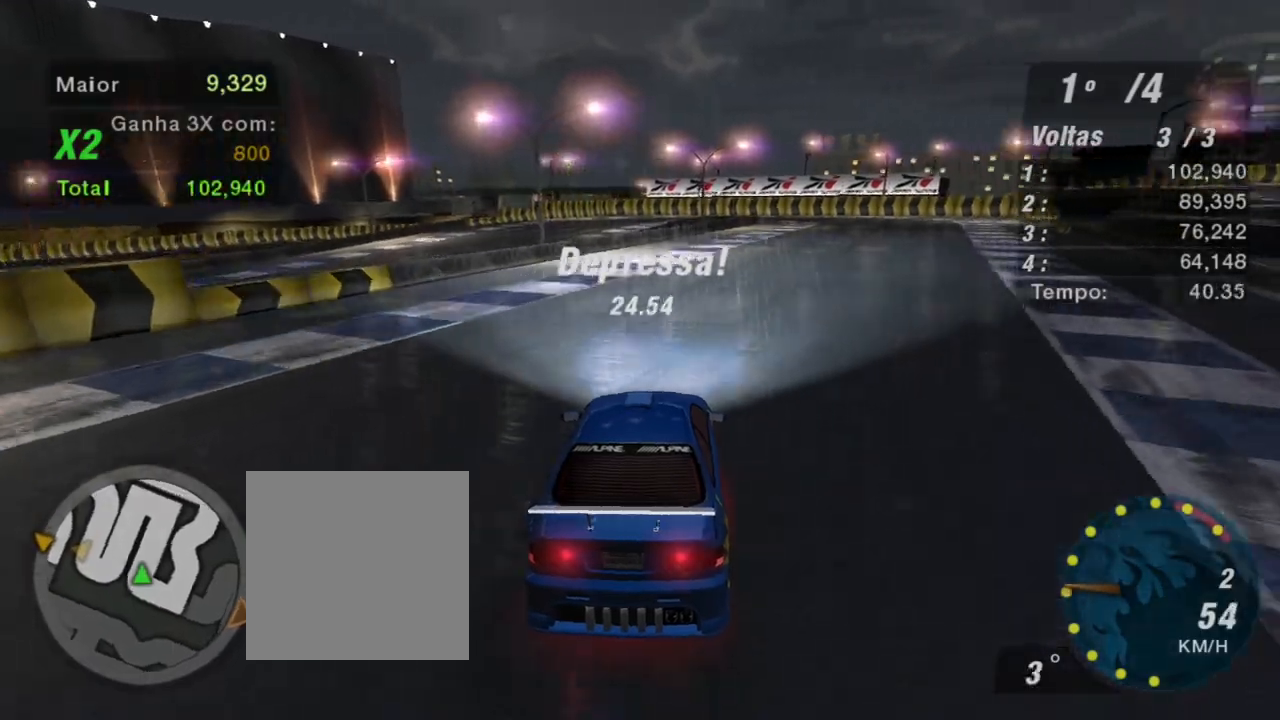
{"buttons": ["R2"], "left_stick": "center", "right_stick": "center", "events": [[134, "left_stick", "center"]]}
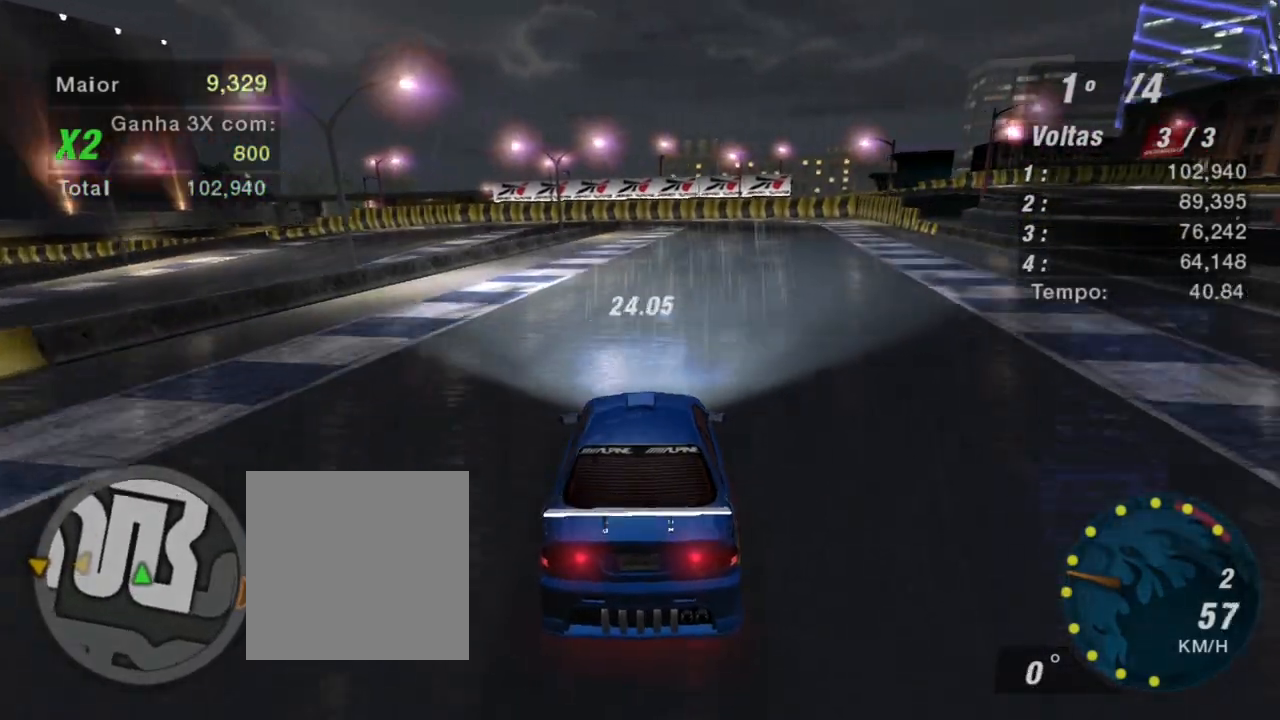
{"buttons": ["R2"], "left_stick": "up-right", "right_stick": "center", "events": [[33, "left_stick", "up"], [400, "left_stick", "up-right"]]}
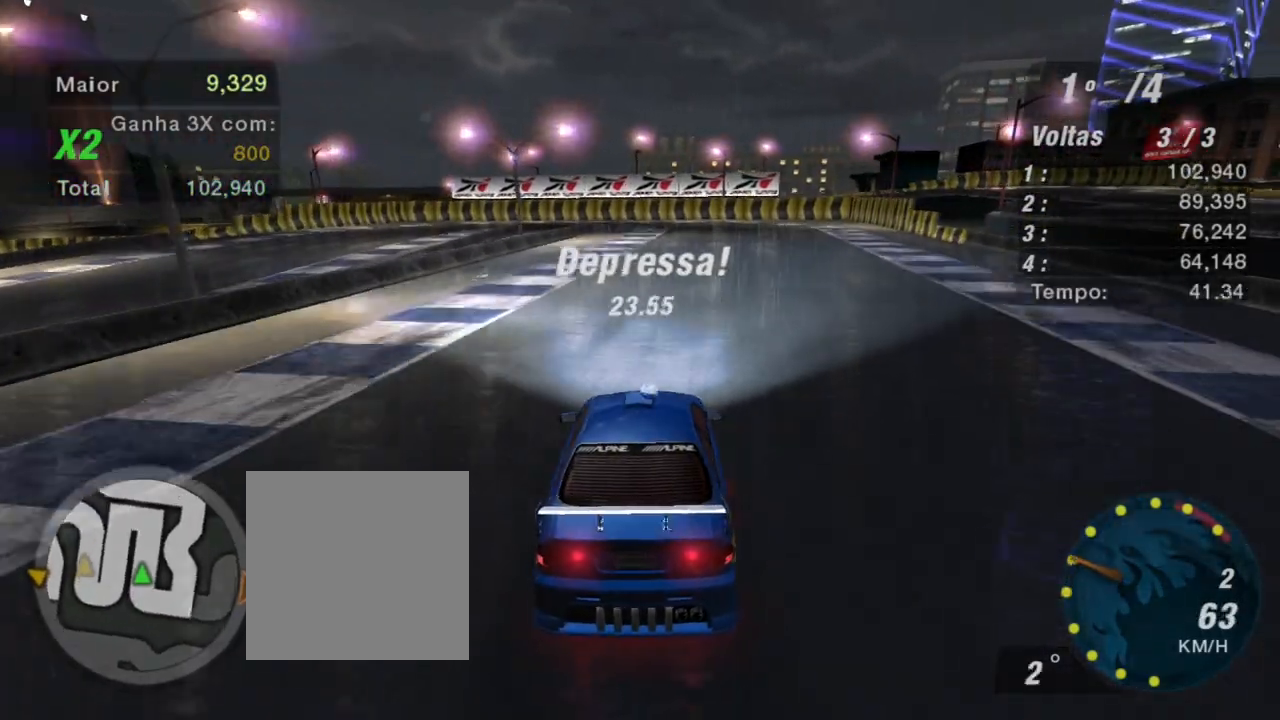
{"buttons": ["R2"], "left_stick": "up", "right_stick": "center", "events": [[67, "left_stick", "up"]]}
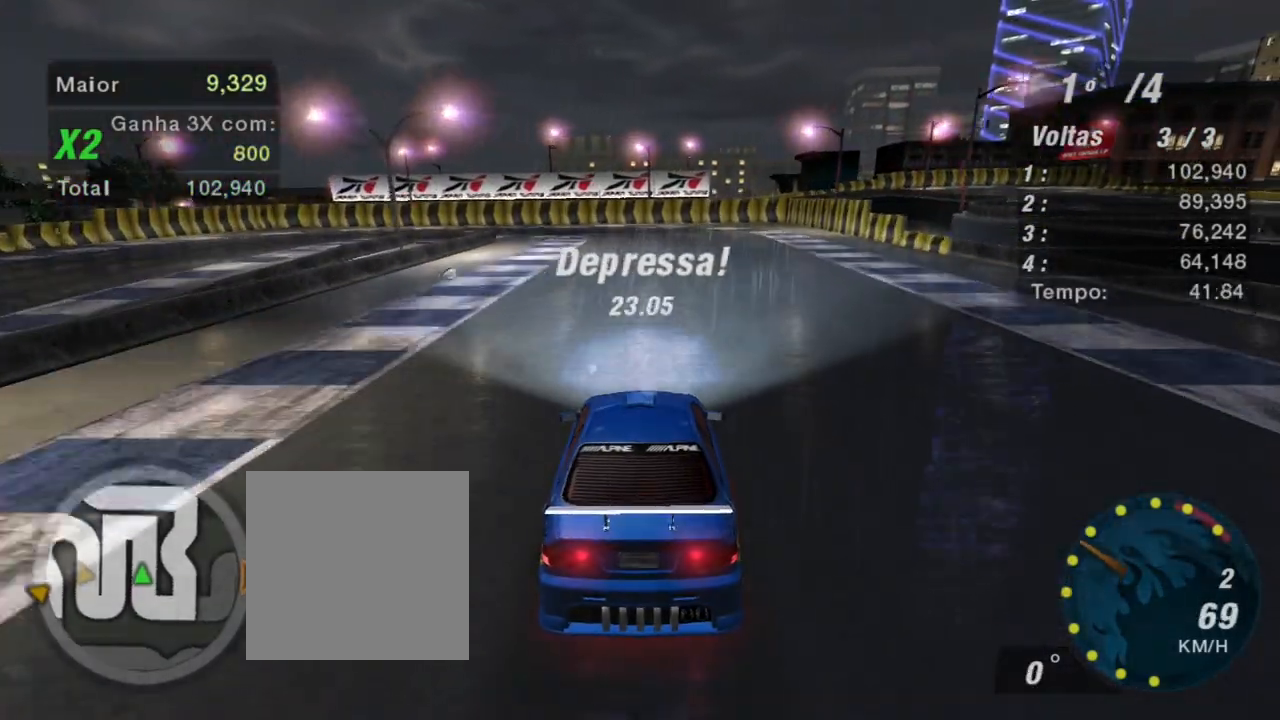
{"buttons": ["R2"], "left_stick": "up", "right_stick": "center", "events": []}
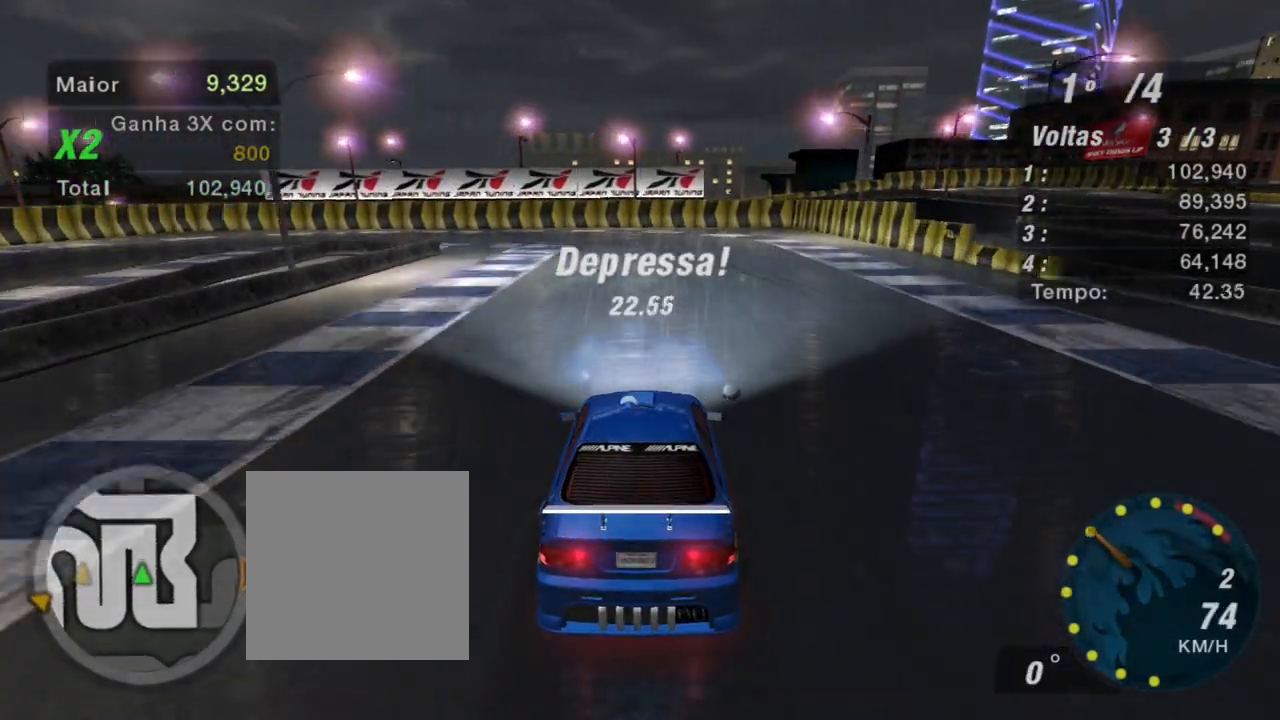
{"buttons": ["R2"], "left_stick": "left", "right_stick": "center", "events": [[234, "left_stick", "up-right"], [501, "left_stick", "left"]]}
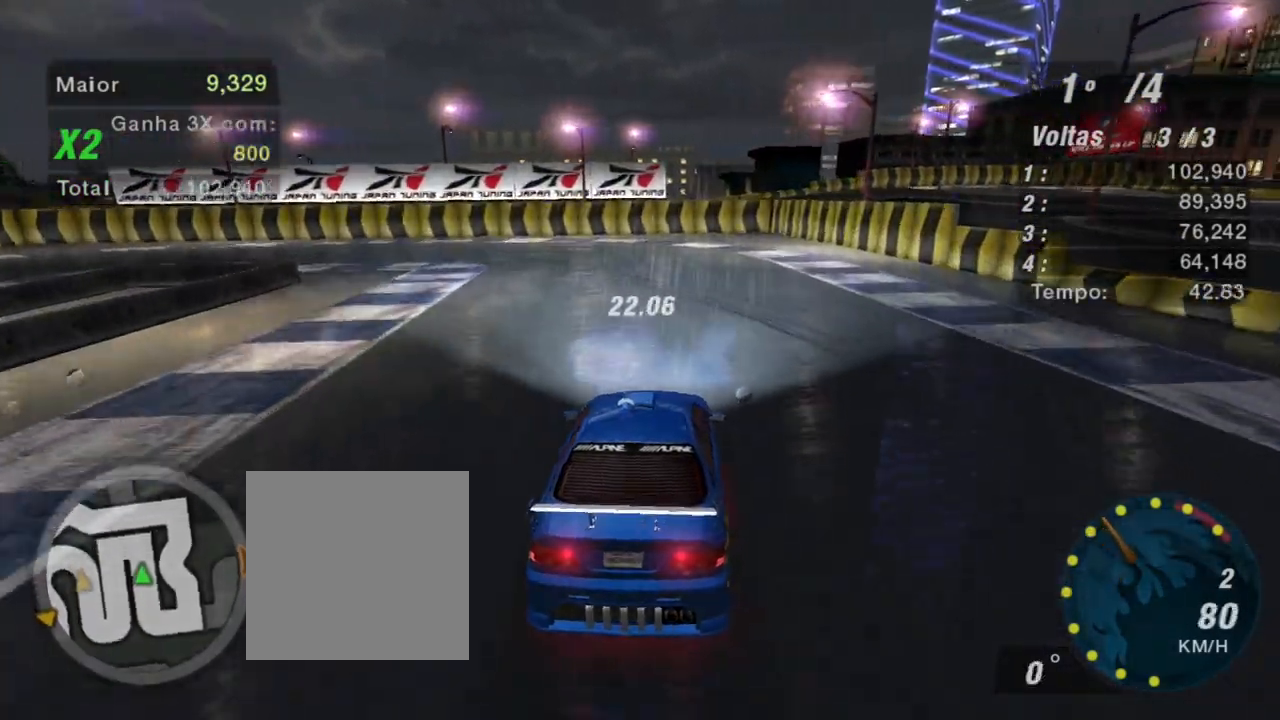
{"buttons": ["R2"], "left_stick": "left", "right_stick": "center", "events": [[367, "B", "down"], [500, "B", "up"]]}
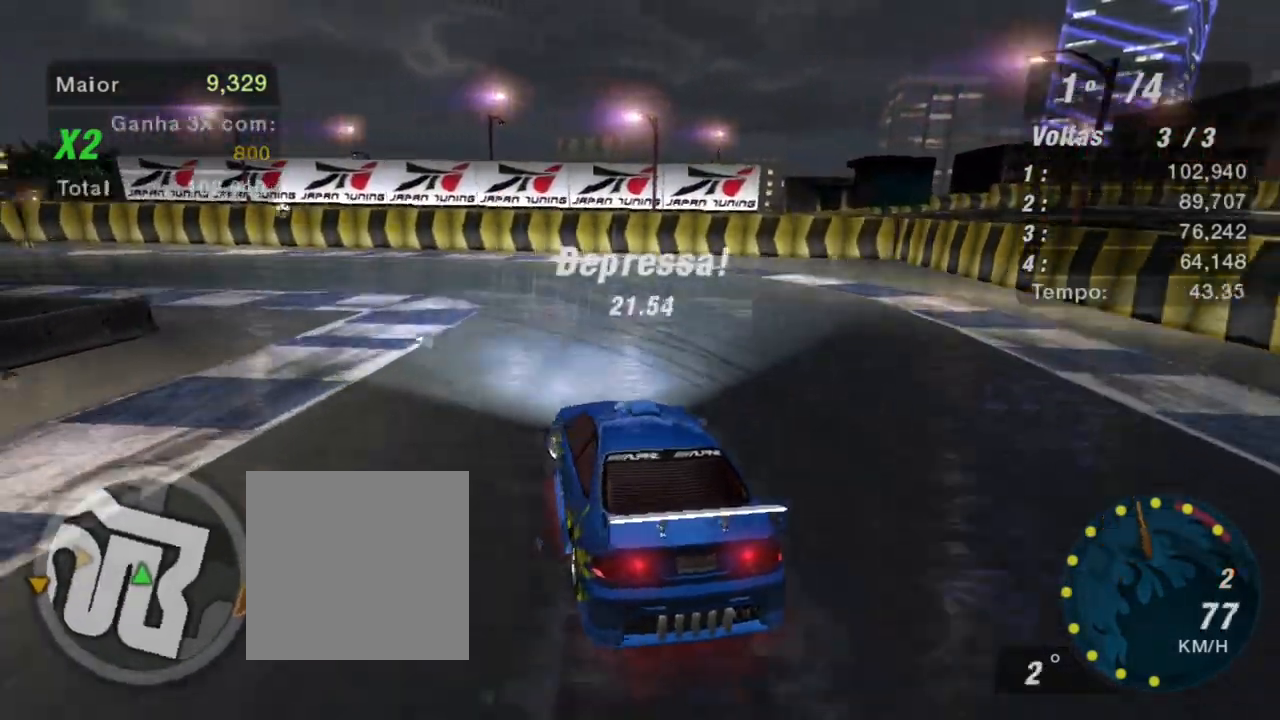
{"buttons": ["R2"], "left_stick": "left", "right_stick": "center", "events": []}
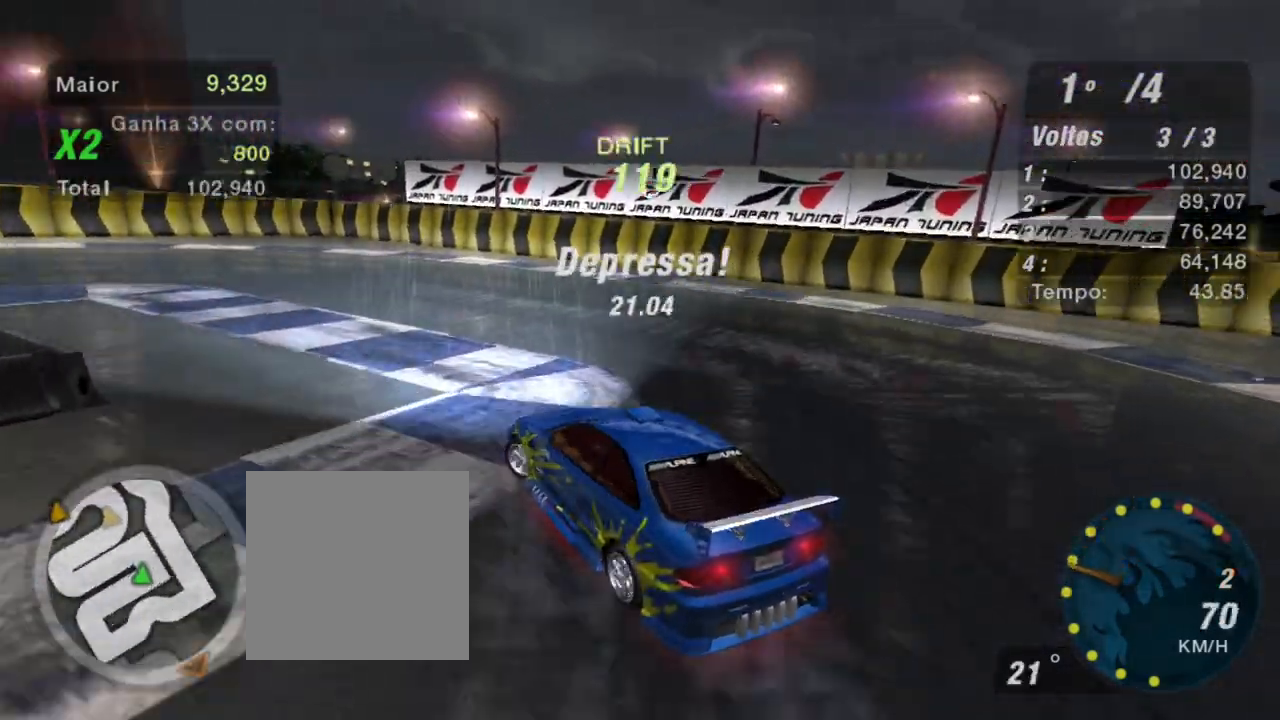
{"buttons": ["R2"], "left_stick": "up", "right_stick": "center", "events": [[200, "left_stick", "up"]]}
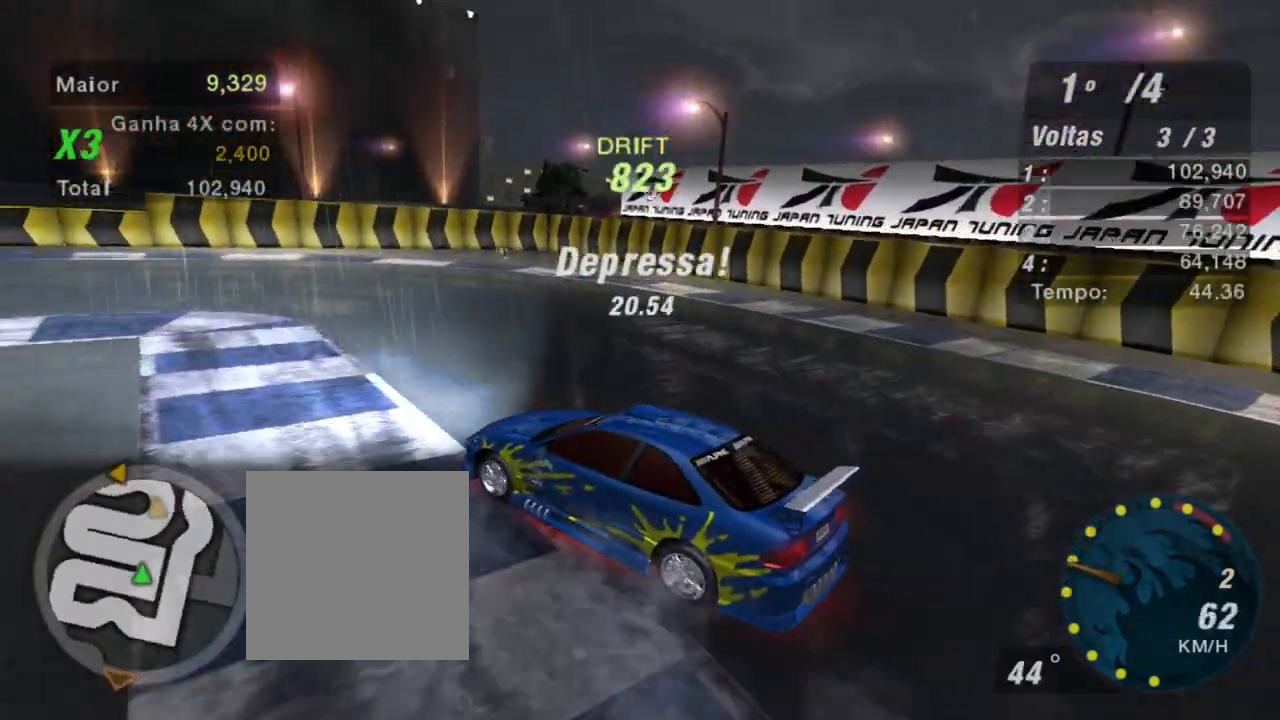
{"buttons": ["R2"], "left_stick": "up", "right_stick": "center", "events": []}
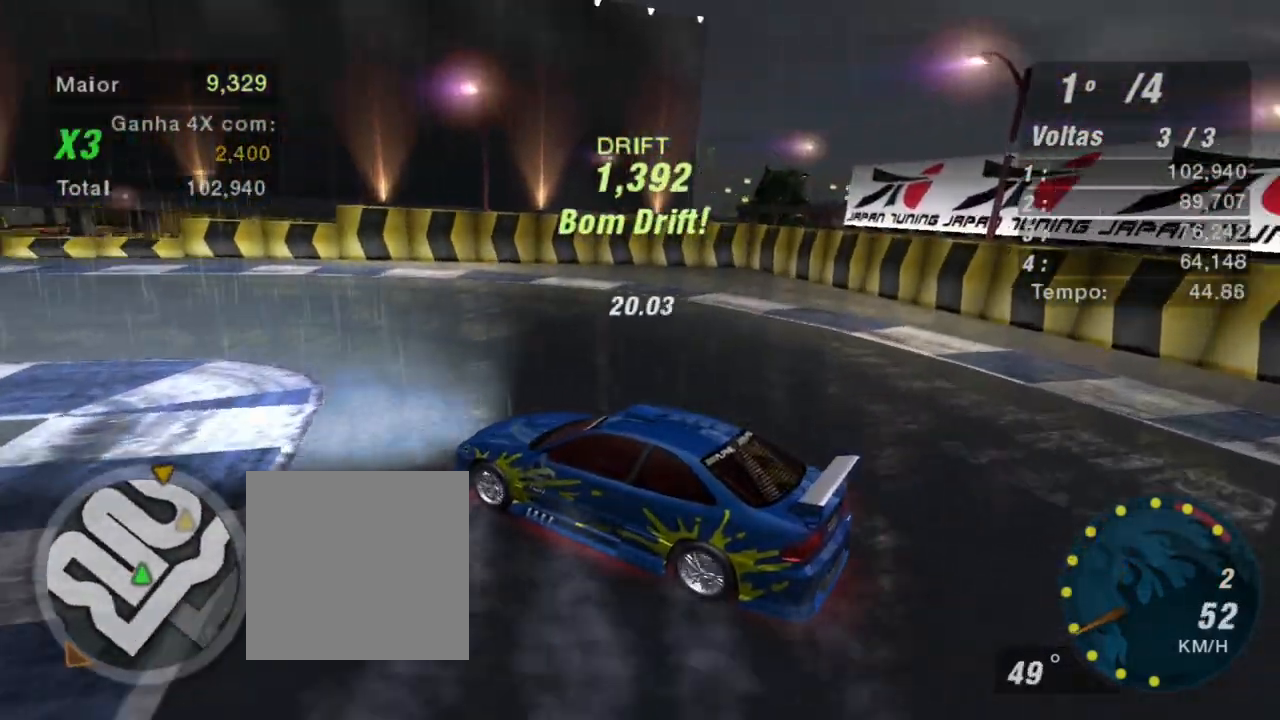
{"buttons": ["R2"], "left_stick": "up", "right_stick": "center", "events": []}
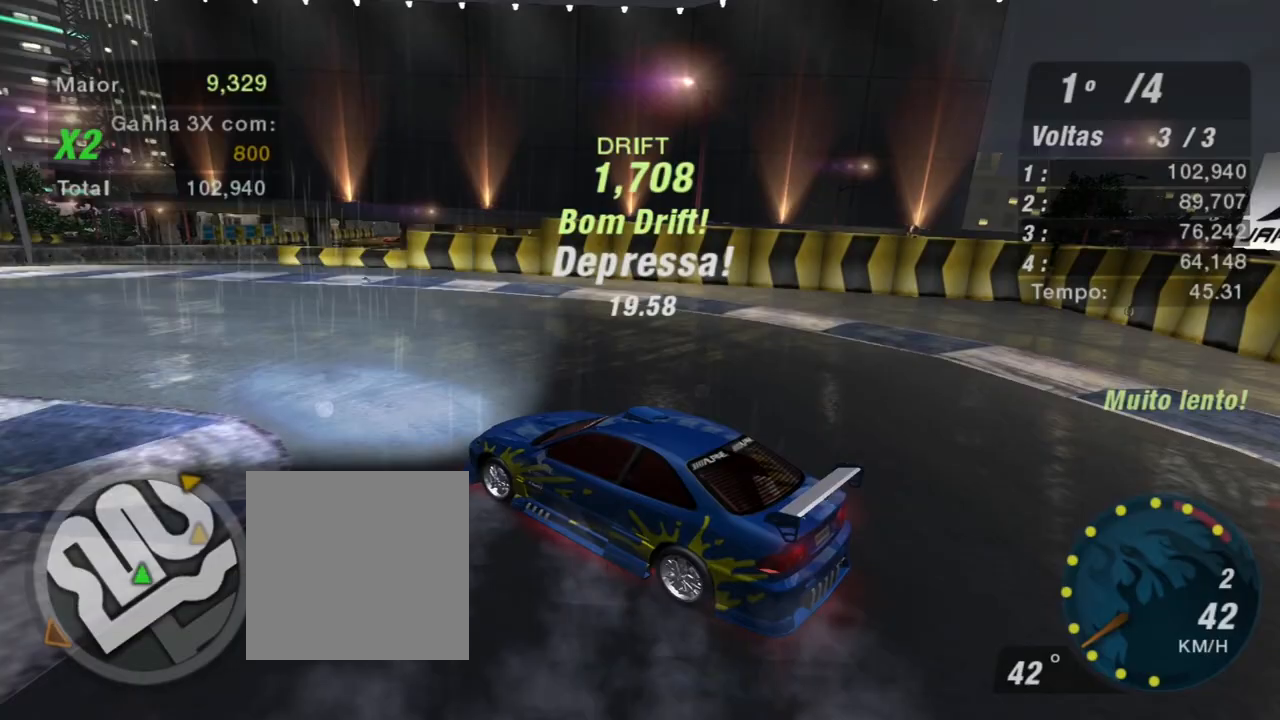
{"buttons": ["R2"], "left_stick": "up-right", "right_stick": "center", "events": [[367, "left_stick", "up-right"]]}
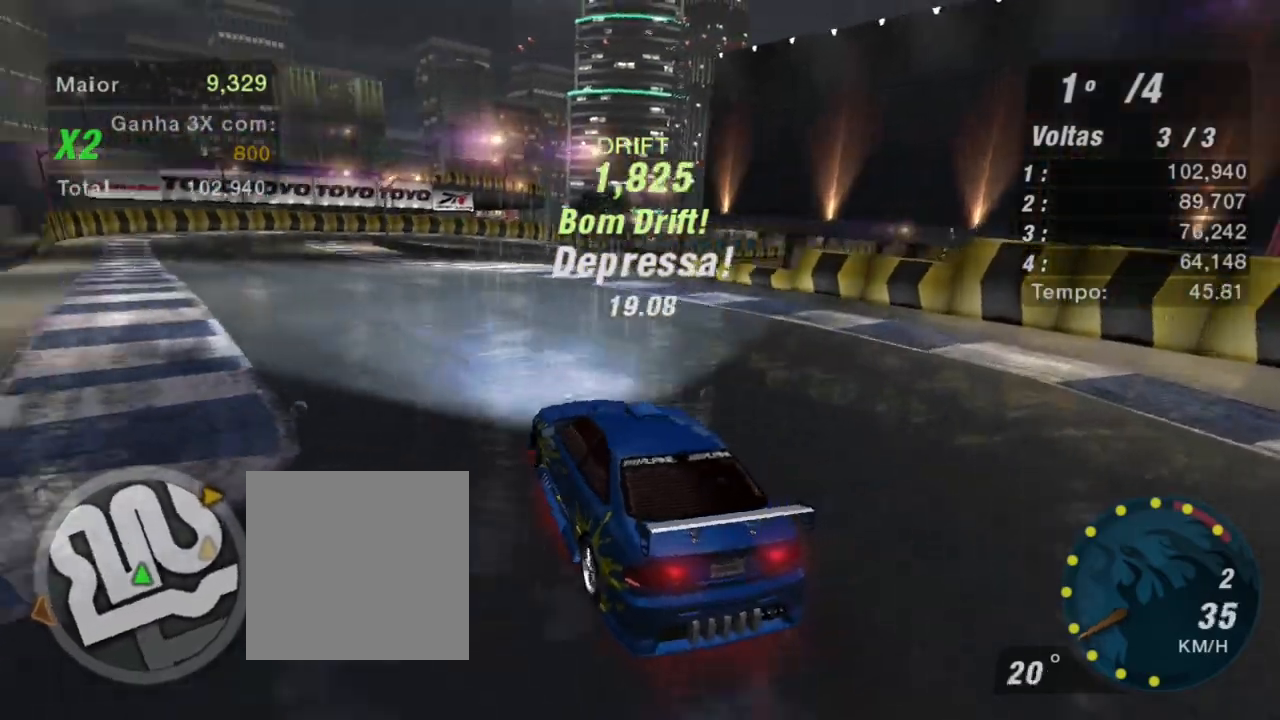
{"buttons": ["R2"], "left_stick": "up-left", "right_stick": "center", "events": [[234, "left_stick", "up-left"]]}
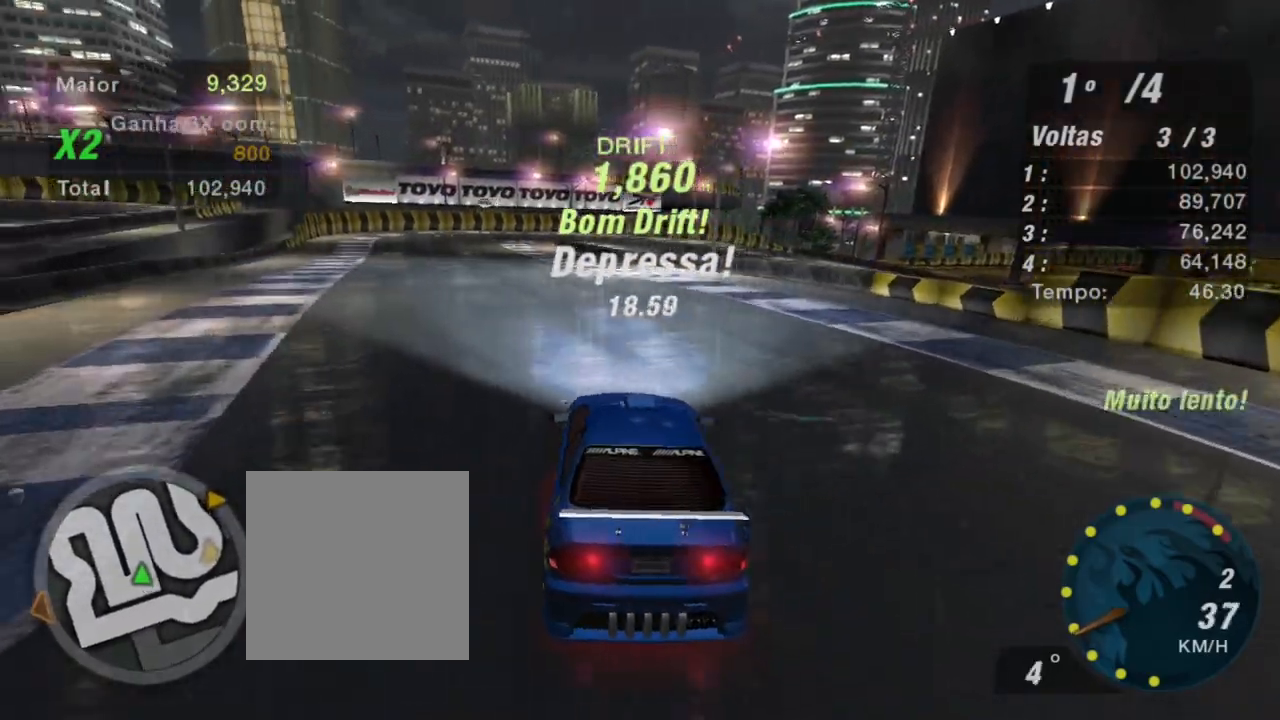
{"buttons": ["R2"], "left_stick": "up-left", "right_stick": "center", "events": [[67, "left_stick", "up"], [300, "left_stick", "up-left"]]}
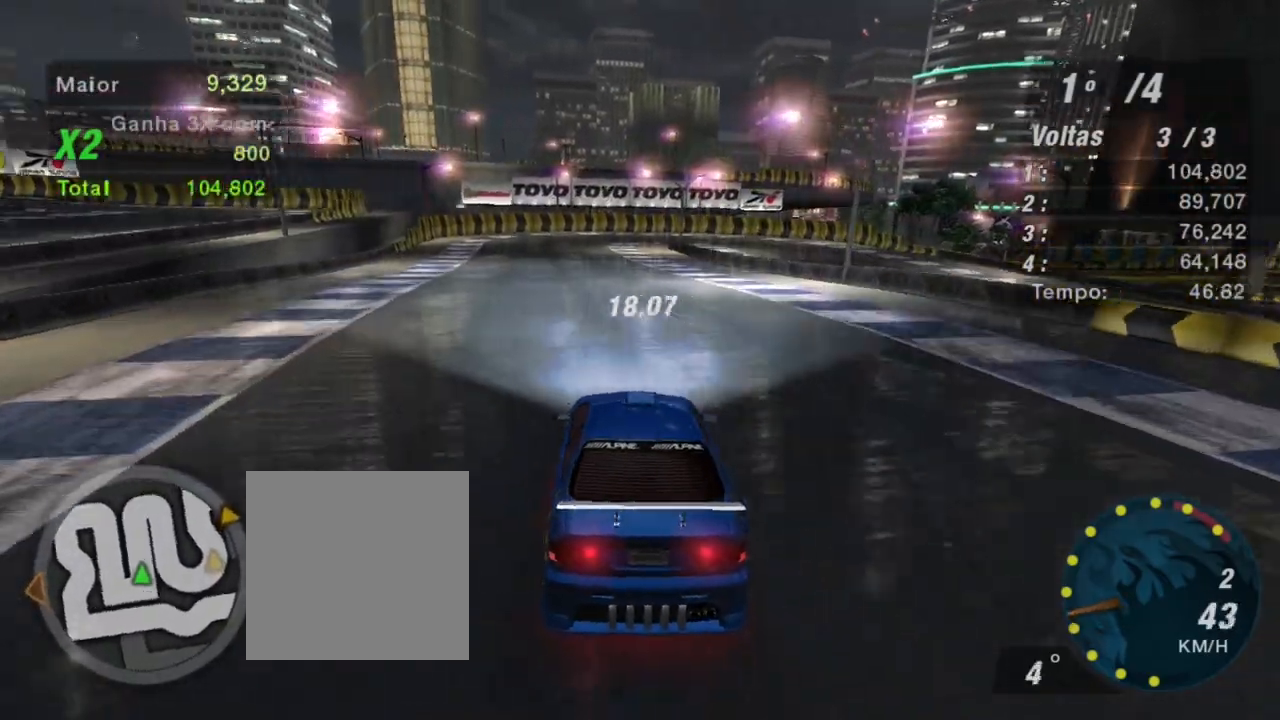
{"buttons": ["R2"], "left_stick": "up", "right_stick": "center", "events": [[133, "left_stick", "up"]]}
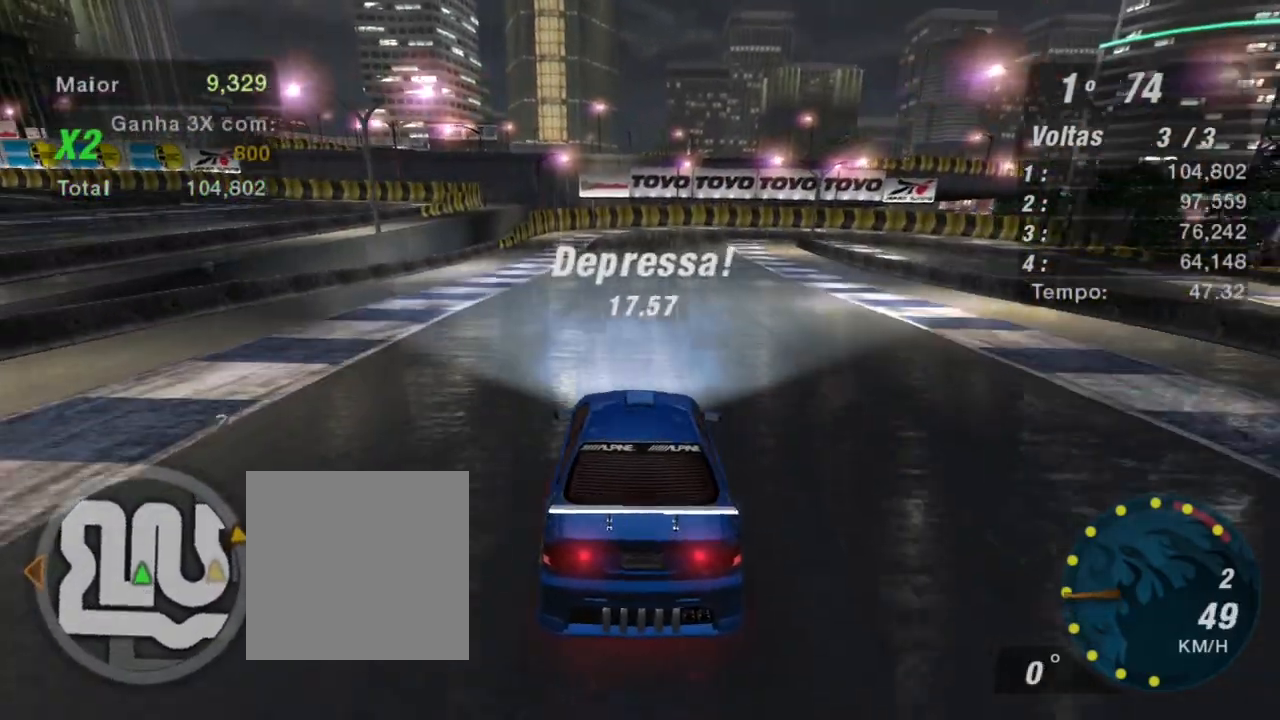
{"buttons": ["R2"], "left_stick": "center", "right_stick": "center", "events": [[234, "left_stick", "center"]]}
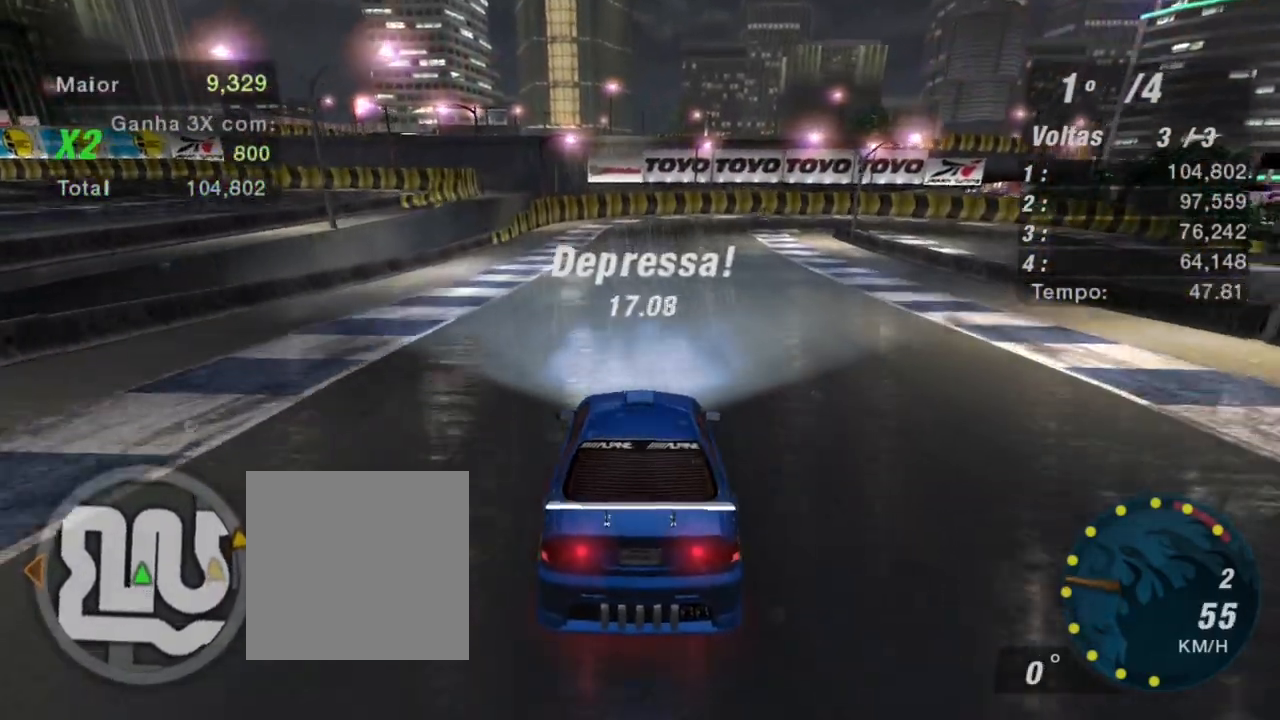
{"buttons": ["R2"], "left_stick": "center", "right_stick": "center", "events": []}
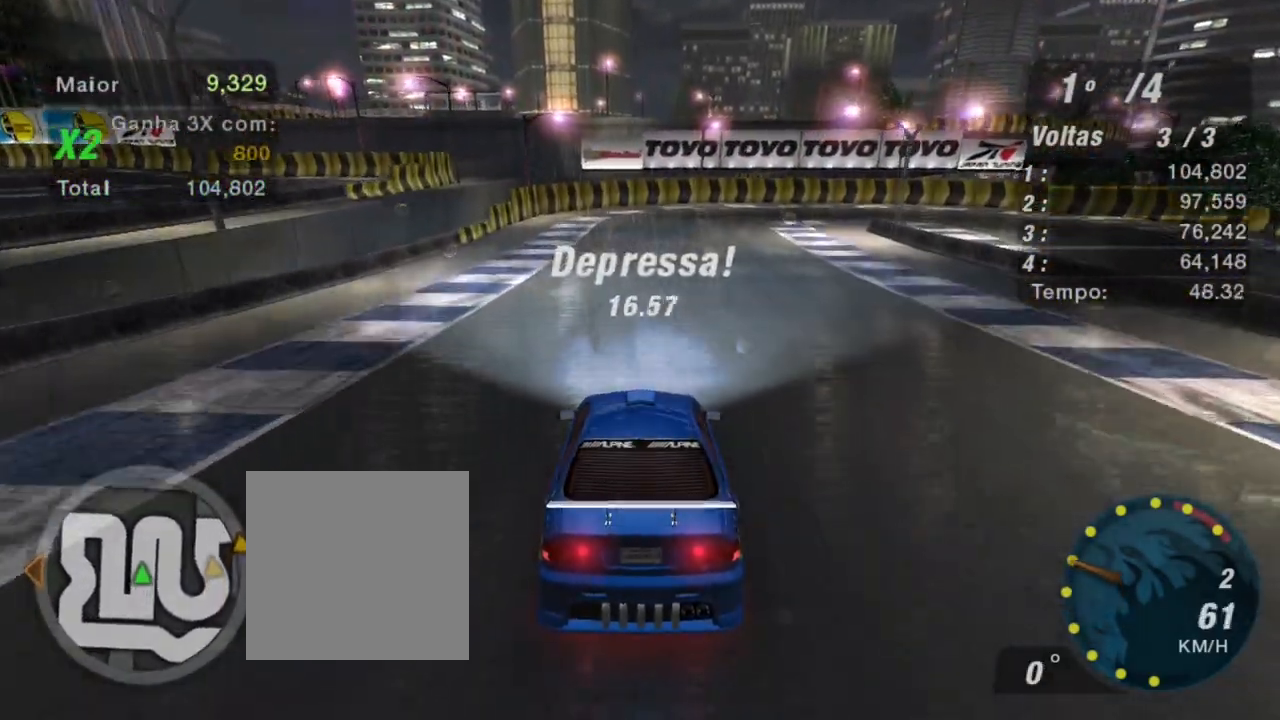
{"buttons": ["R2"], "left_stick": "center", "right_stick": "center", "events": []}
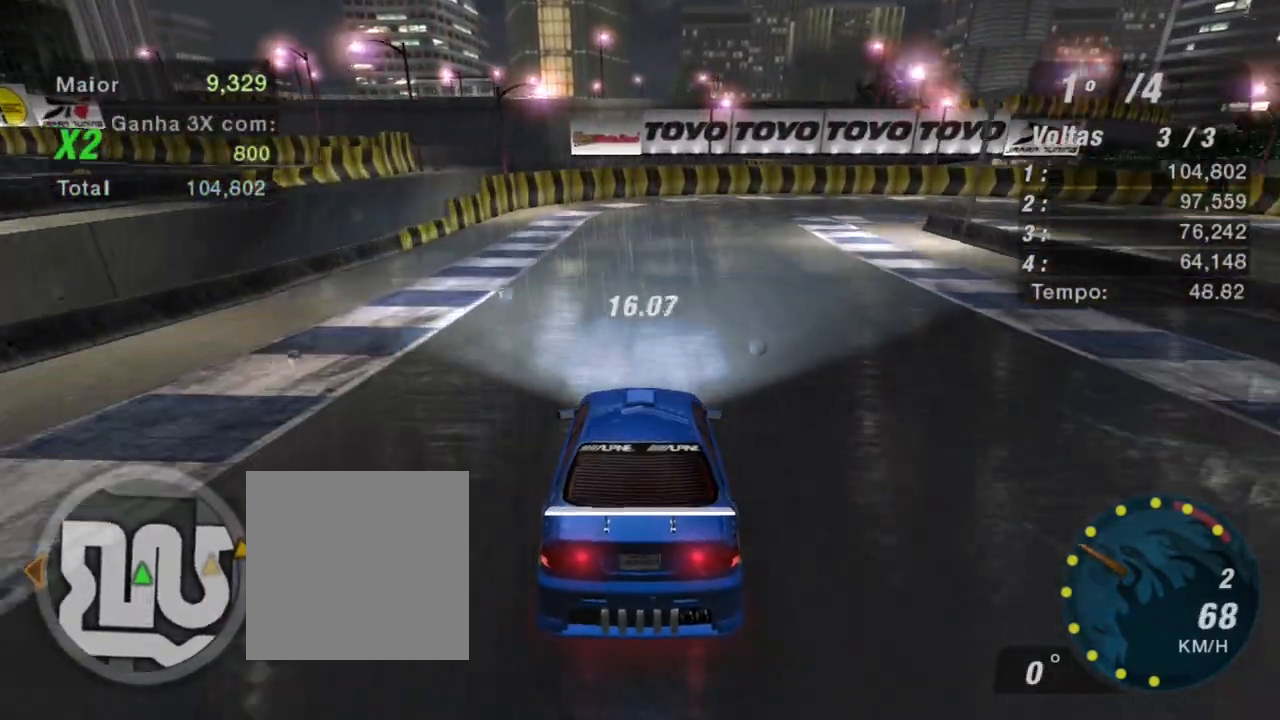
{"buttons": ["R2"], "left_stick": "up-right", "right_stick": "center", "events": [[400, "left_stick", "up-right"]]}
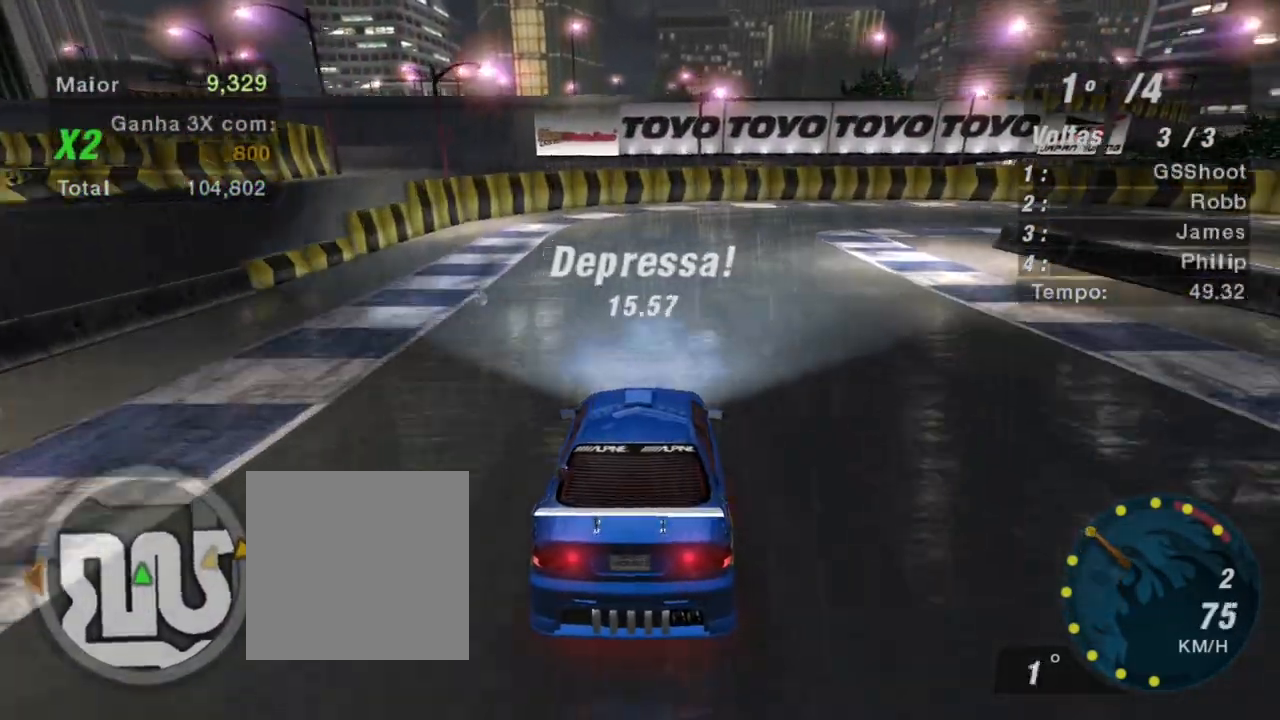
{"buttons": ["R2"], "left_stick": "center", "right_stick": "center", "events": [[467, "left_stick", "center"]]}
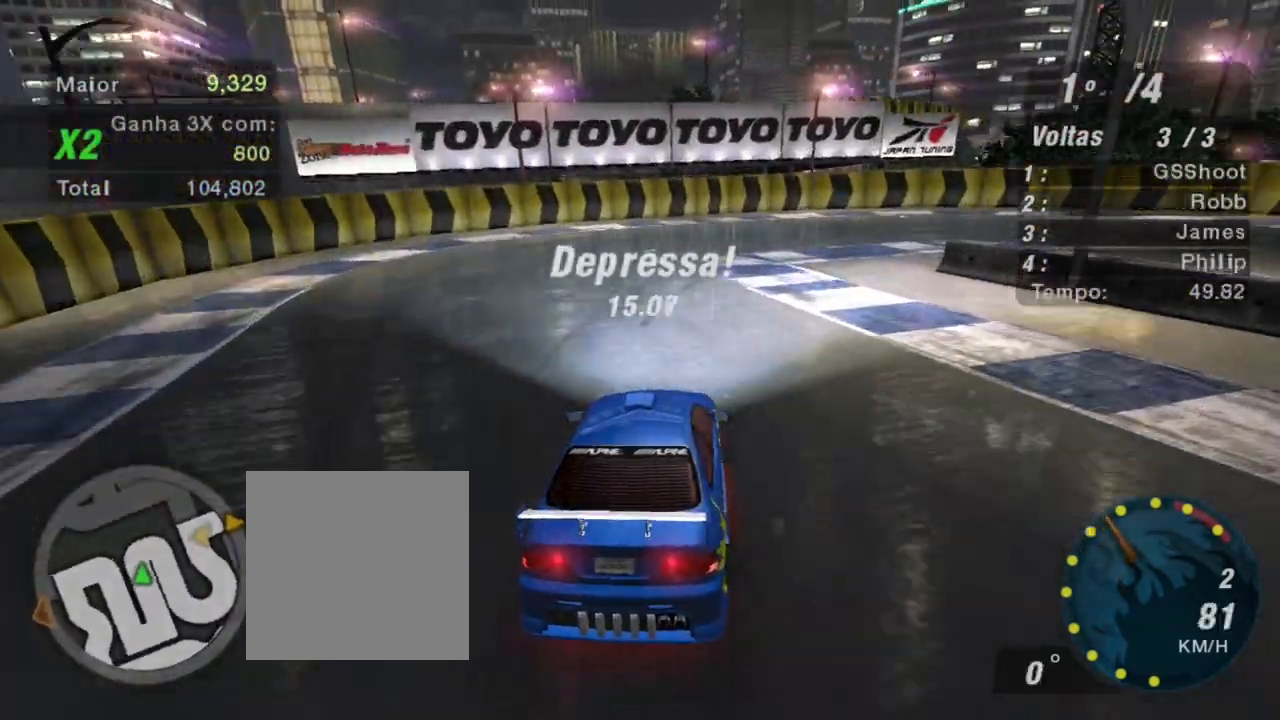
{"buttons": ["R2"], "left_stick": "right", "right_stick": "center", "events": [[167, "left_stick", "right"]]}
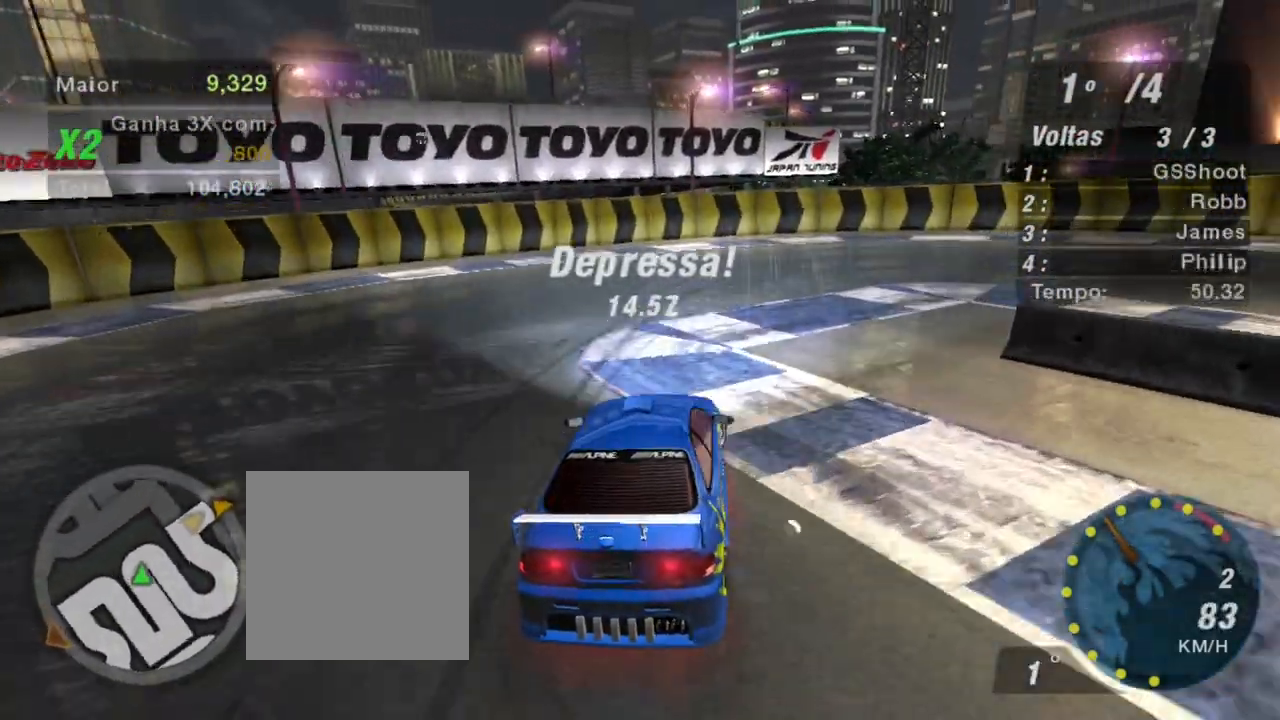
{"buttons": [], "left_stick": "right", "right_stick": "center", "events": [[133, "R2", "up"]]}
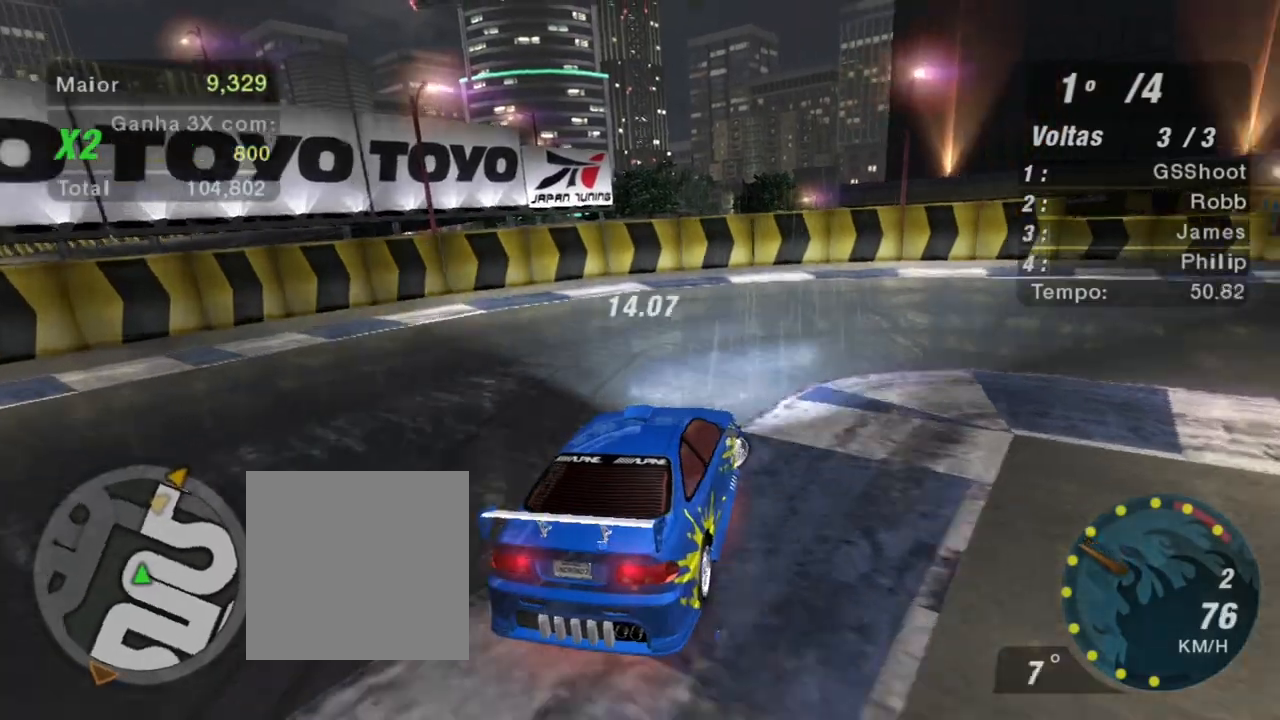
{"buttons": [], "left_stick": "right", "right_stick": "center", "events": []}